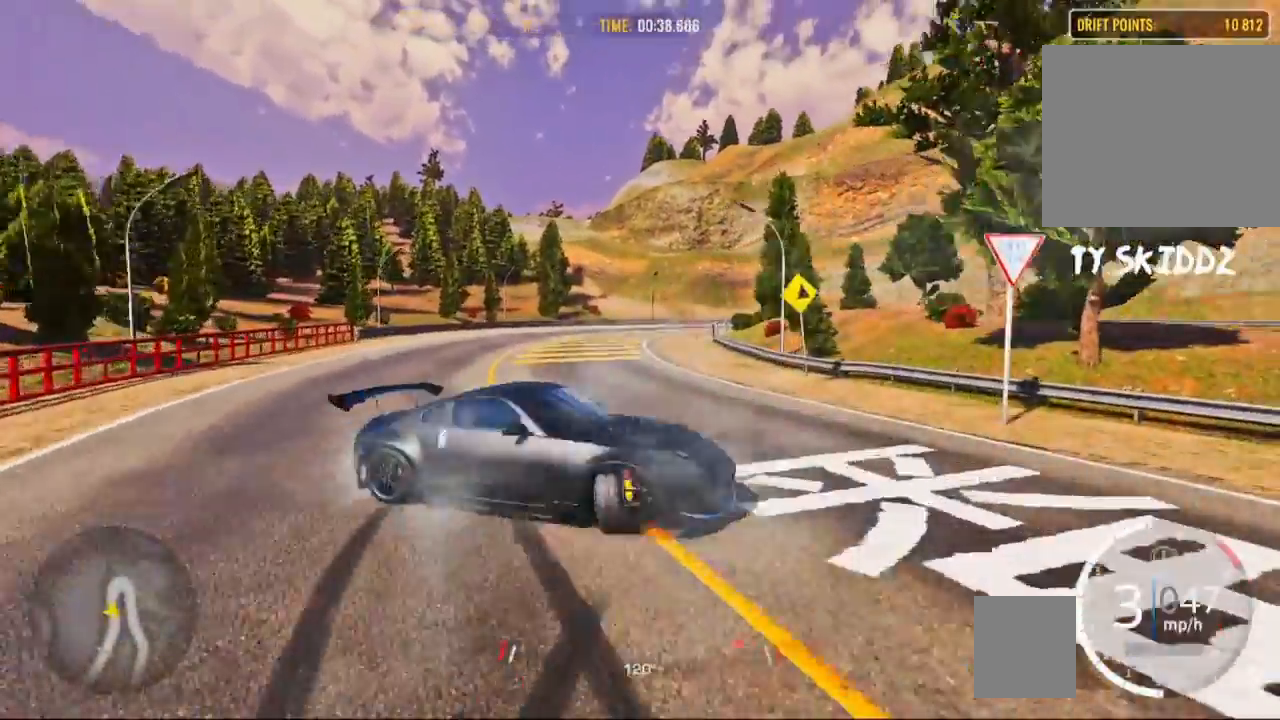
Gameplay with a controller (PlayStation layout); each line is a JSON object with the inputs held at the frame after it. "events" lists button and stick changes between this image and that frame as [ms after this image, input, new state], when the widget could be followed in between.
{"buttons": ["R2"], "left_stick": "left", "right_stick": "center", "events": [[183, "left_stick", "up-left"], [350, "left_stick", "left"]]}
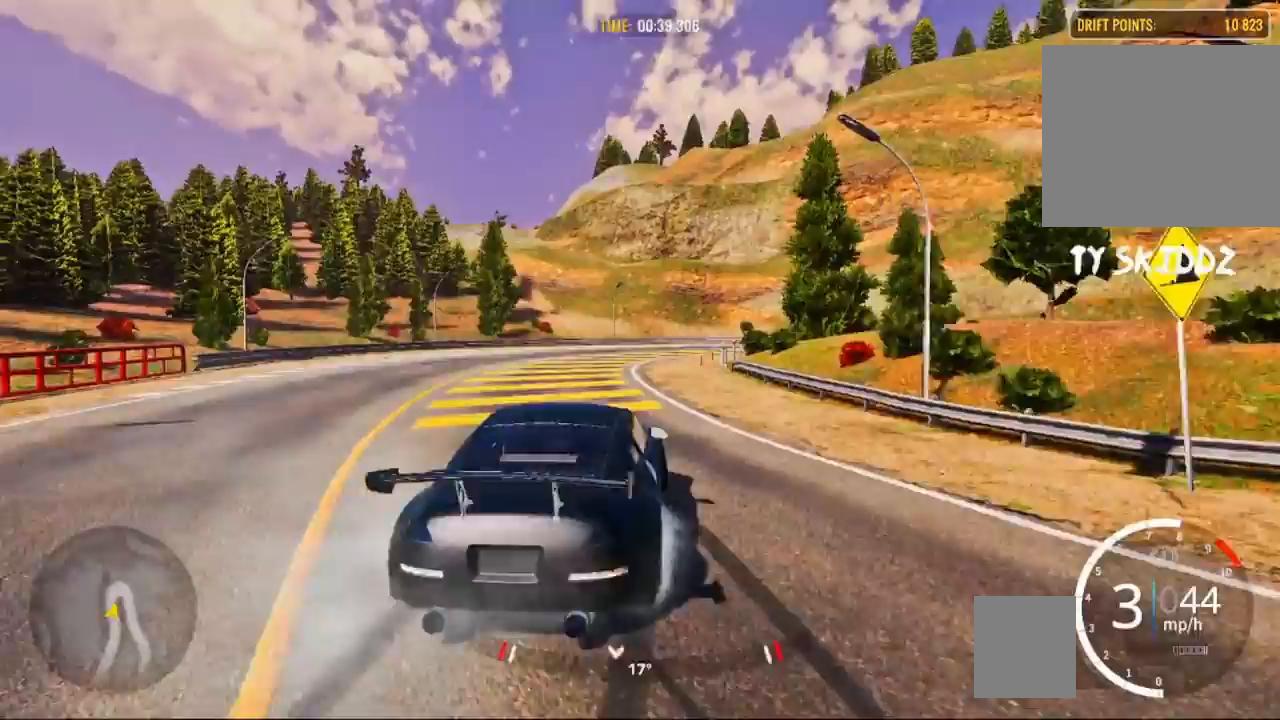
{"buttons": ["L2", "R2"], "left_stick": "left", "right_stick": "center", "events": [[150, "L2", "down"]]}
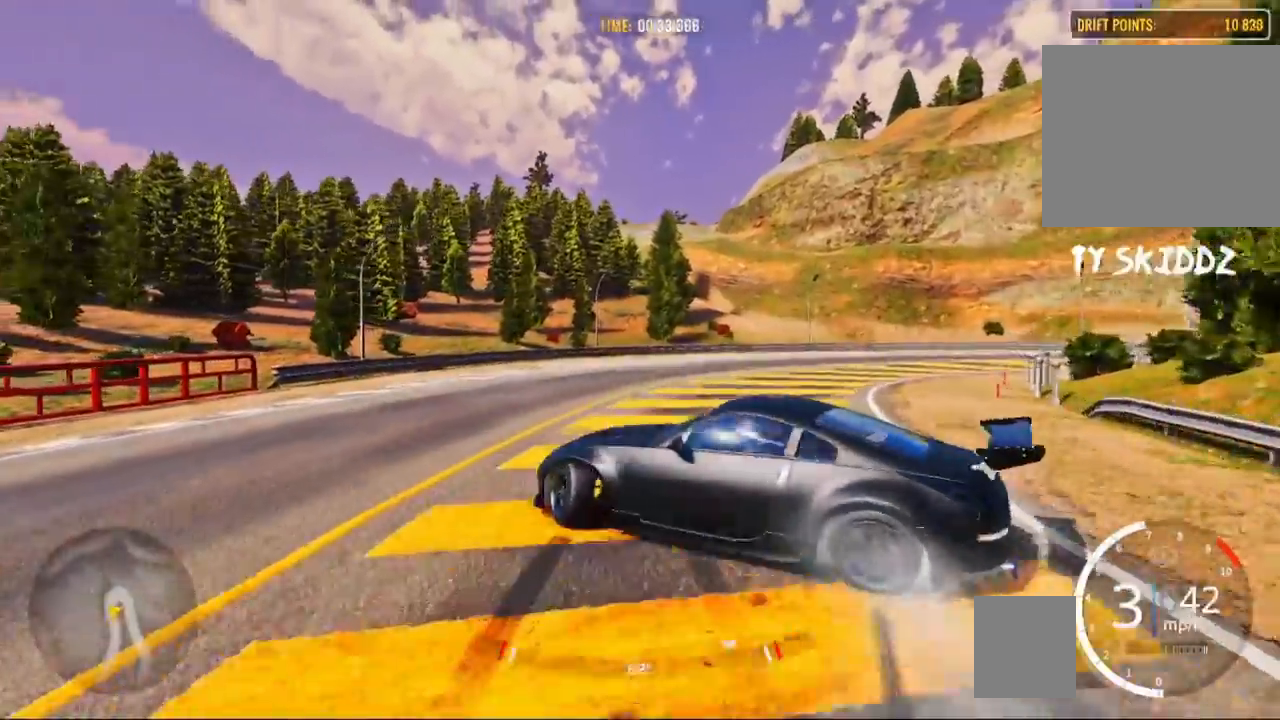
{"buttons": ["L1", "R2"], "left_stick": "center", "right_stick": "center", "events": [[250, "L2", "up"], [400, "left_stick", "center"], [500, "L1", "down"]]}
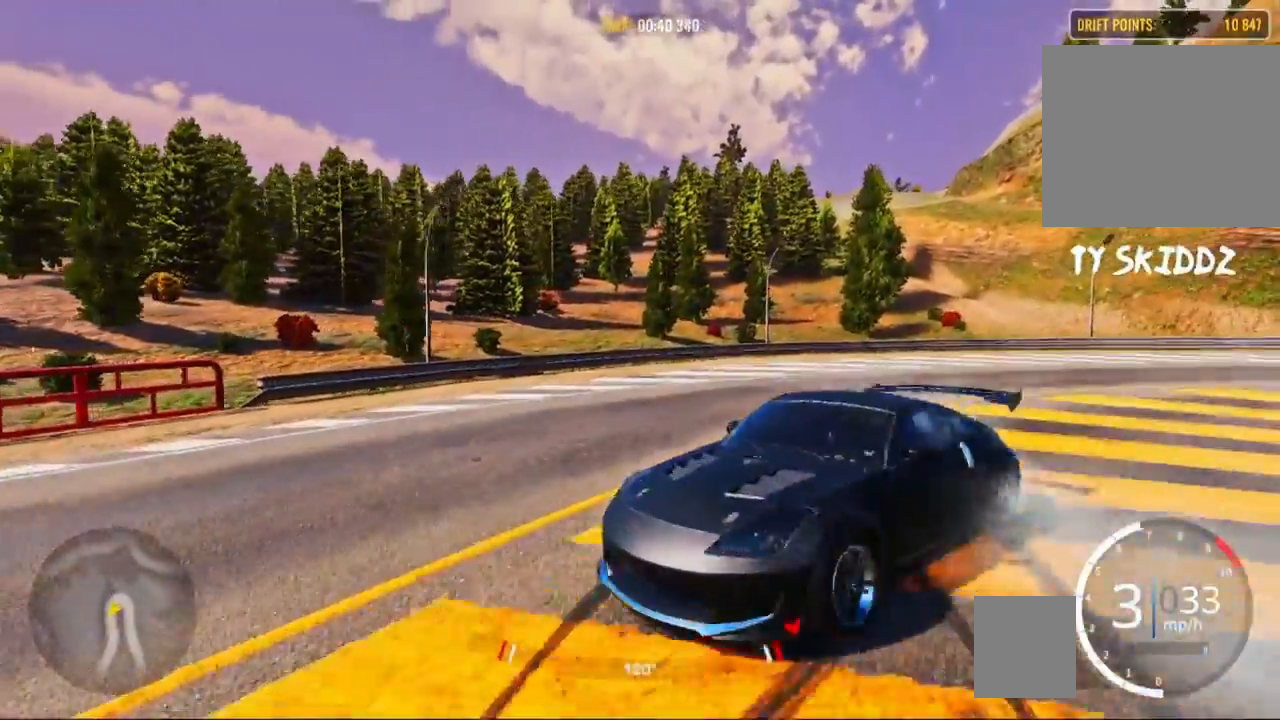
{"buttons": ["R2"], "left_stick": "center", "right_stick": "center", "events": [[100, "L1", "up"]]}
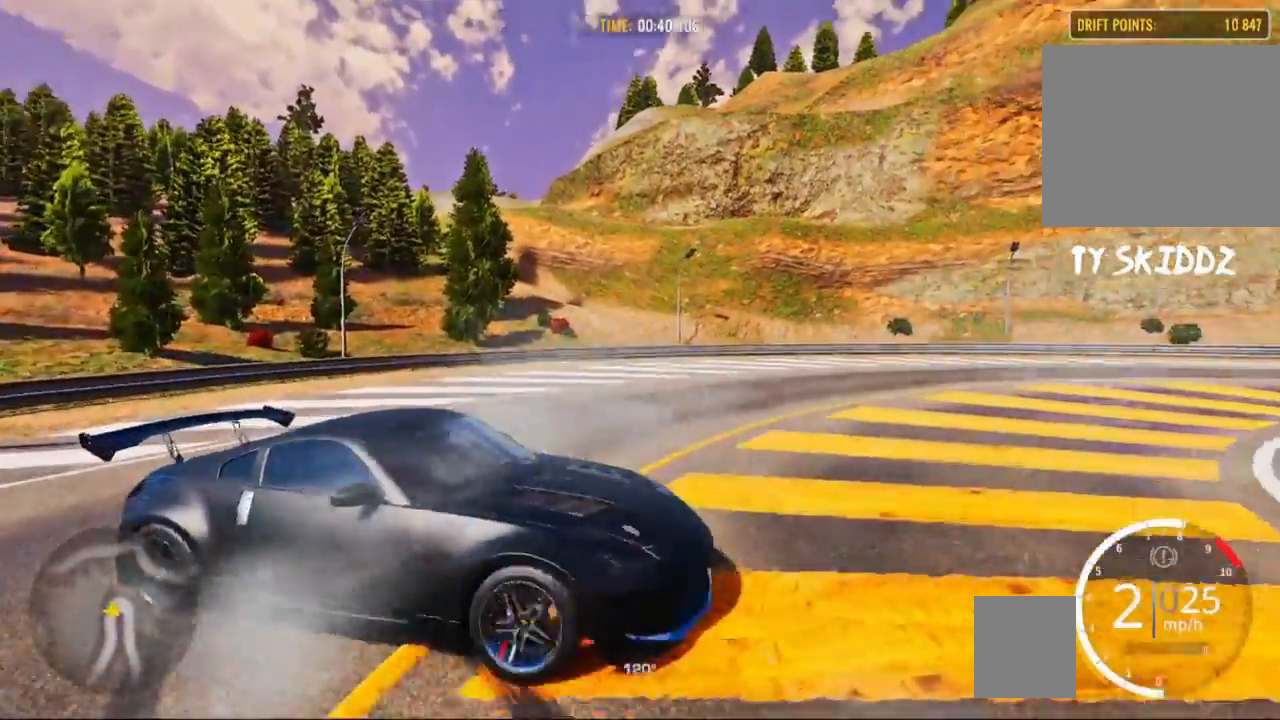
{"buttons": ["R2"], "left_stick": "right", "right_stick": "center", "events": [[300, "left_stick", "right"]]}
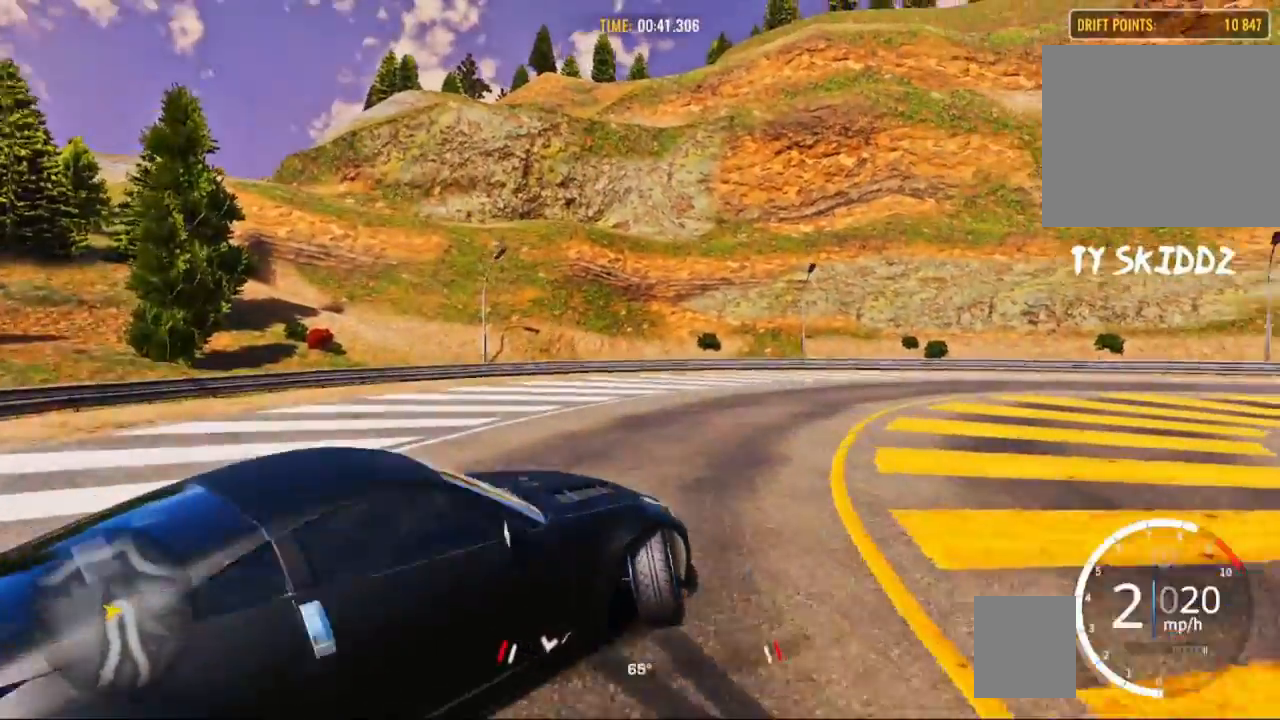
{"buttons": [], "left_stick": "right", "right_stick": "center", "events": [[417, "R2", "up"]]}
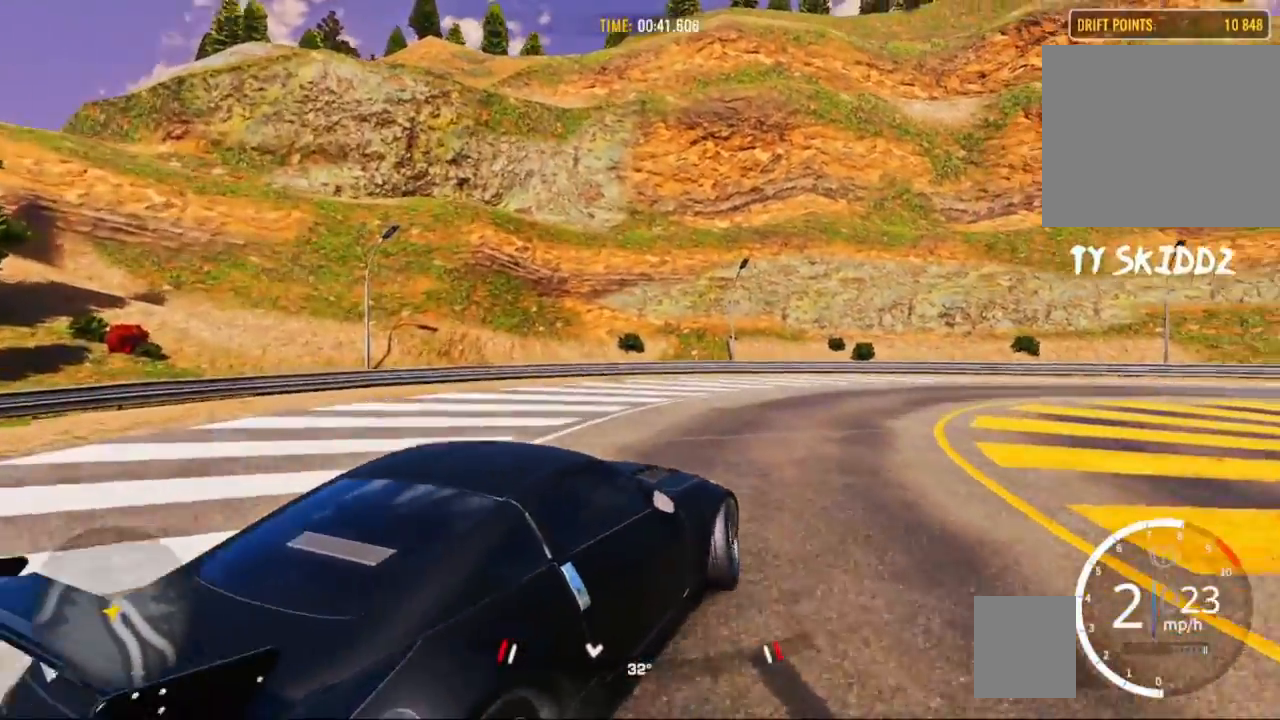
{"buttons": ["R2"], "left_stick": "up-right", "right_stick": "center", "events": [[50, "left_stick", "up-right"], [183, "R2", "down"], [383, "R2", "up"], [450, "R2", "down"]]}
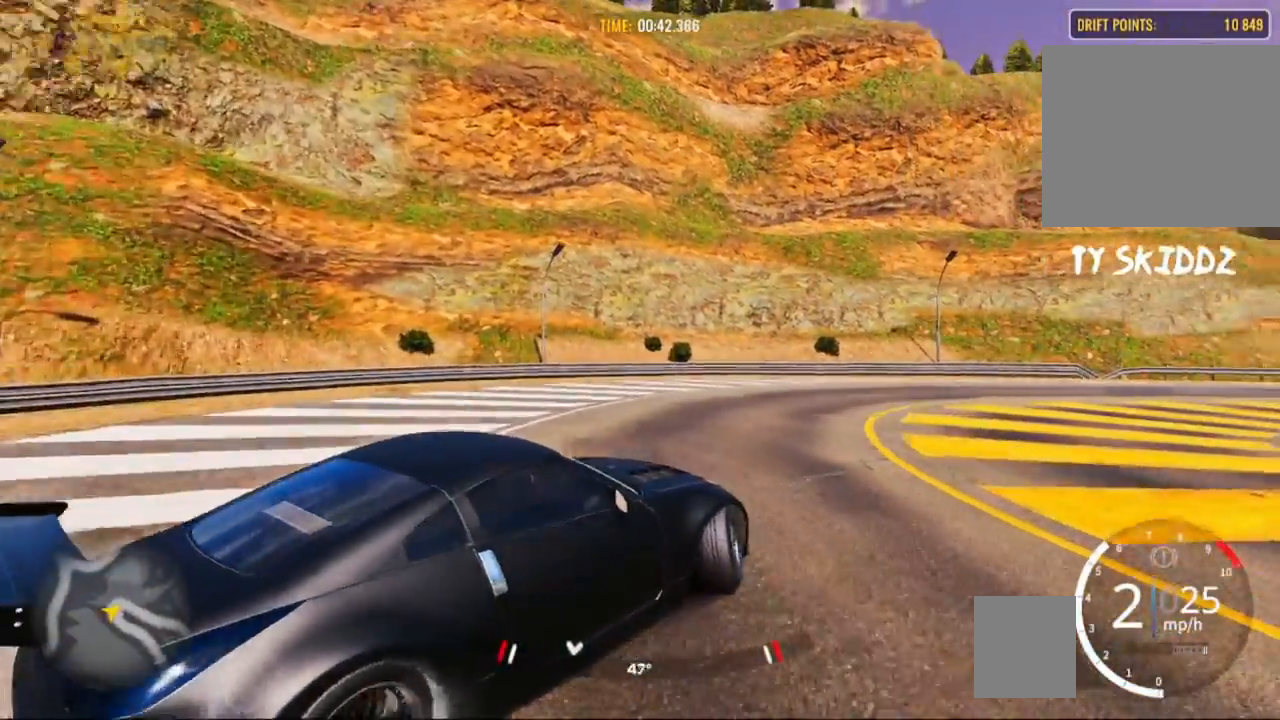
{"buttons": ["R2"], "left_stick": "up-right", "right_stick": "center", "events": []}
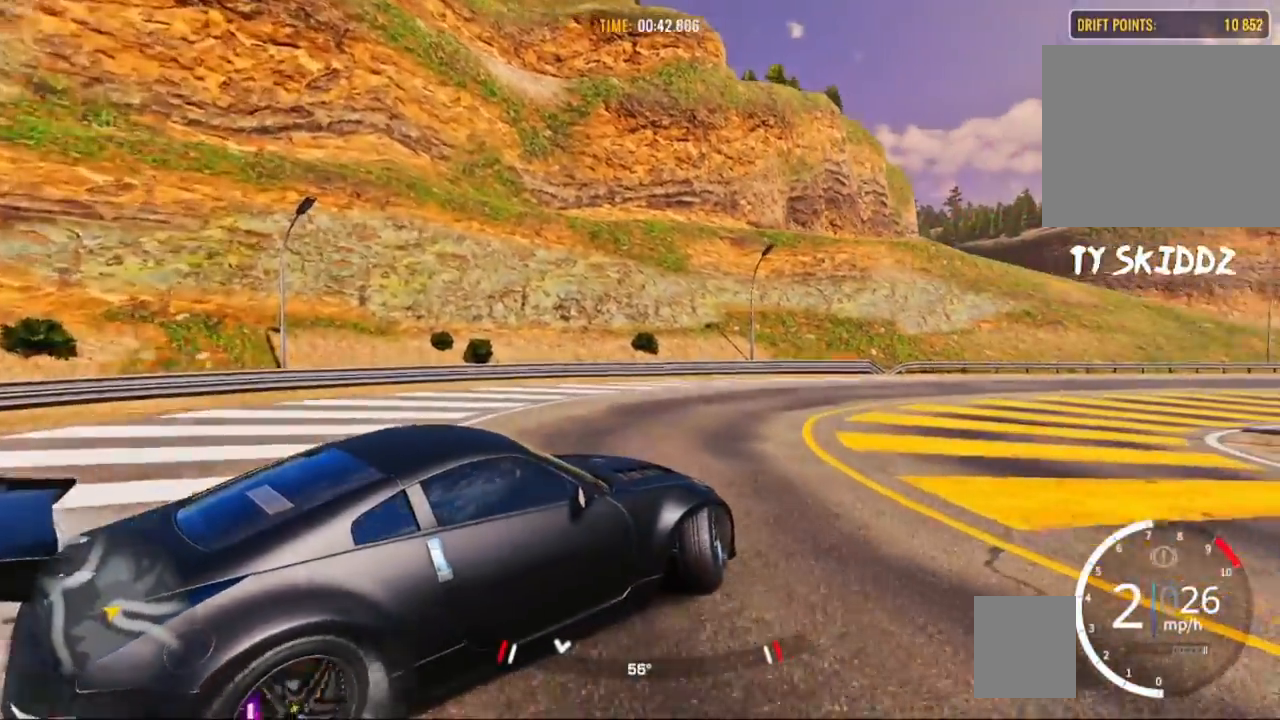
{"buttons": ["R2"], "left_stick": "up-right", "right_stick": "center", "events": [[17, "R2", "up"], [133, "R2", "down"]]}
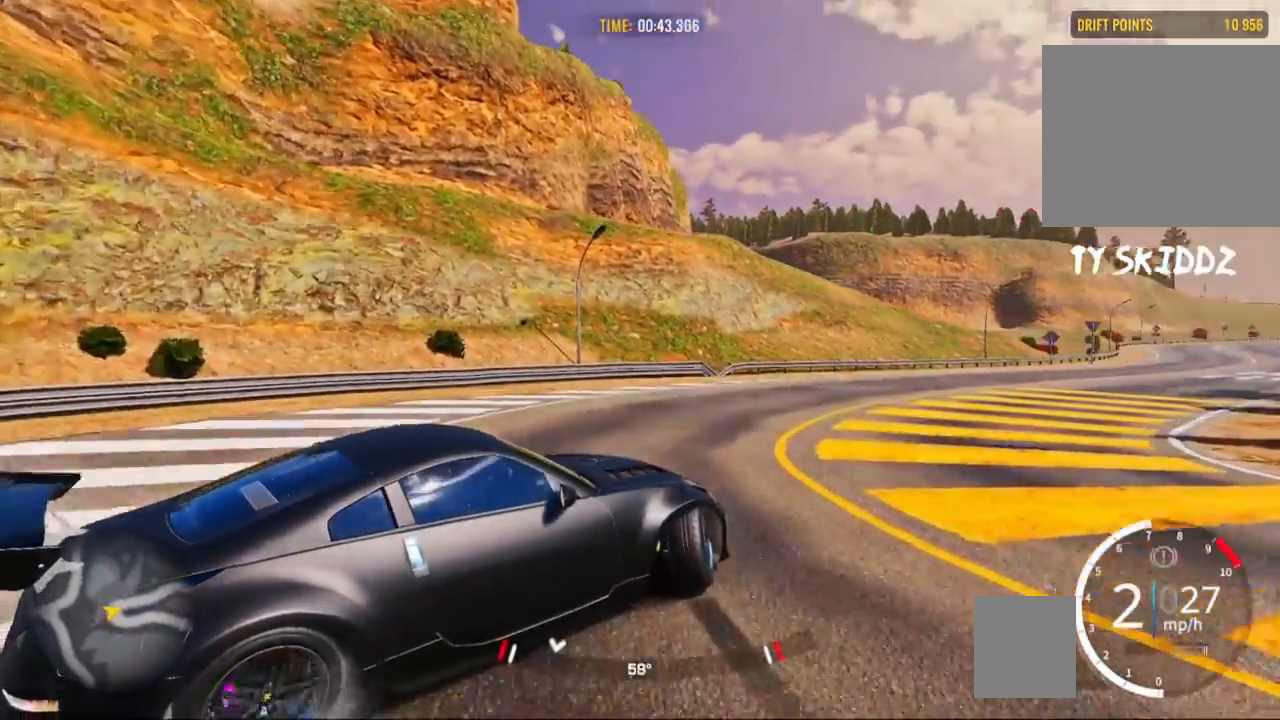
{"buttons": ["R2"], "left_stick": "up-right", "right_stick": "center", "events": [[33, "R2", "up"], [133, "R2", "down"]]}
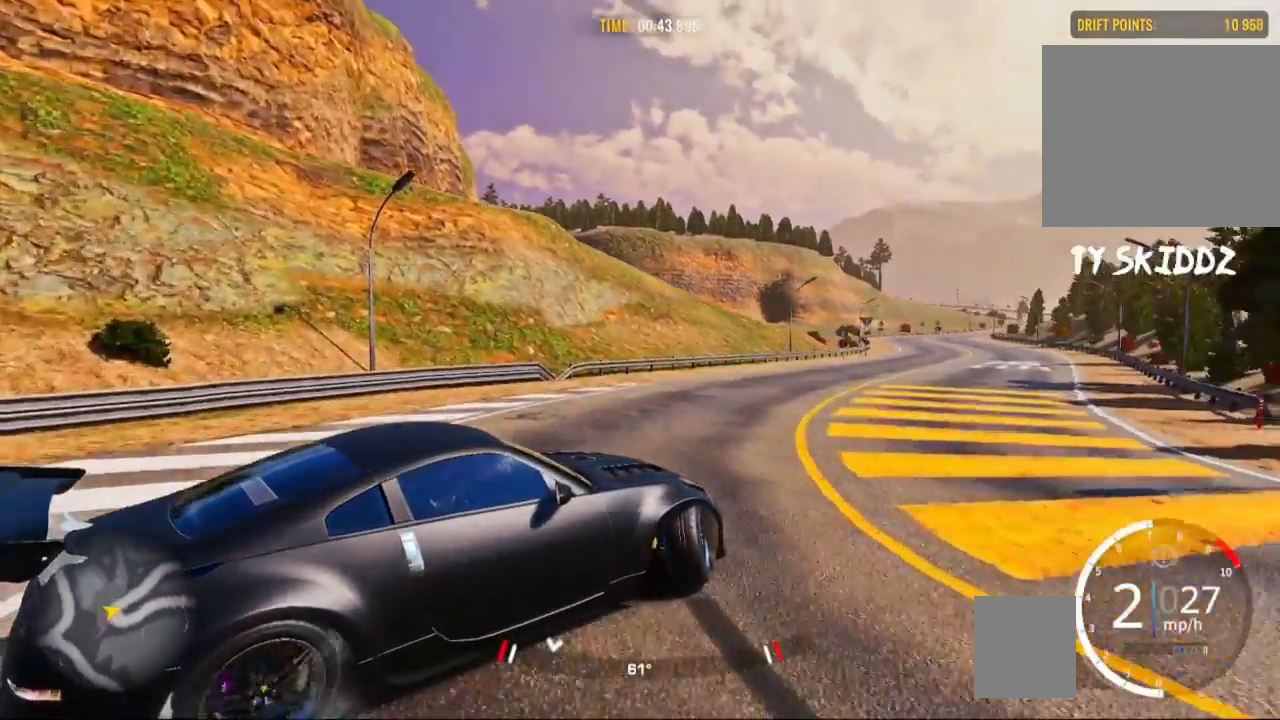
{"buttons": ["R2"], "left_stick": "up-right", "right_stick": "center", "events": []}
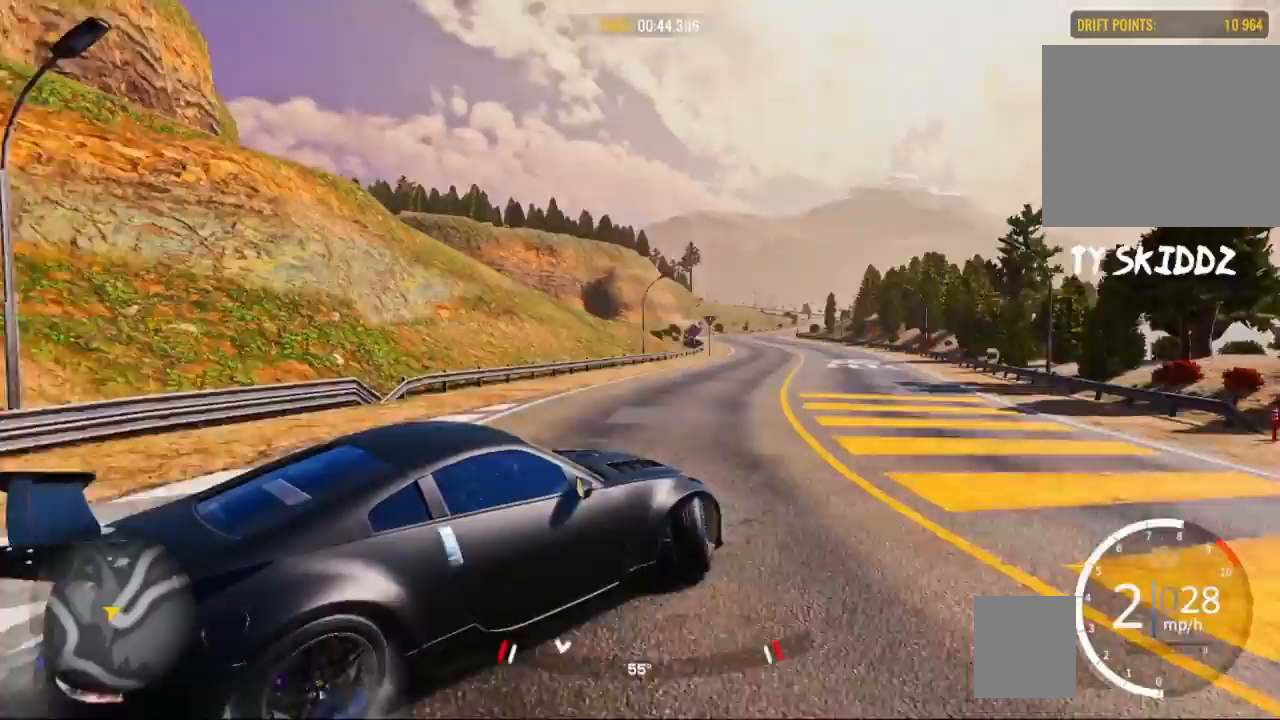
{"buttons": ["R2"], "left_stick": "up-right", "right_stick": "center", "events": []}
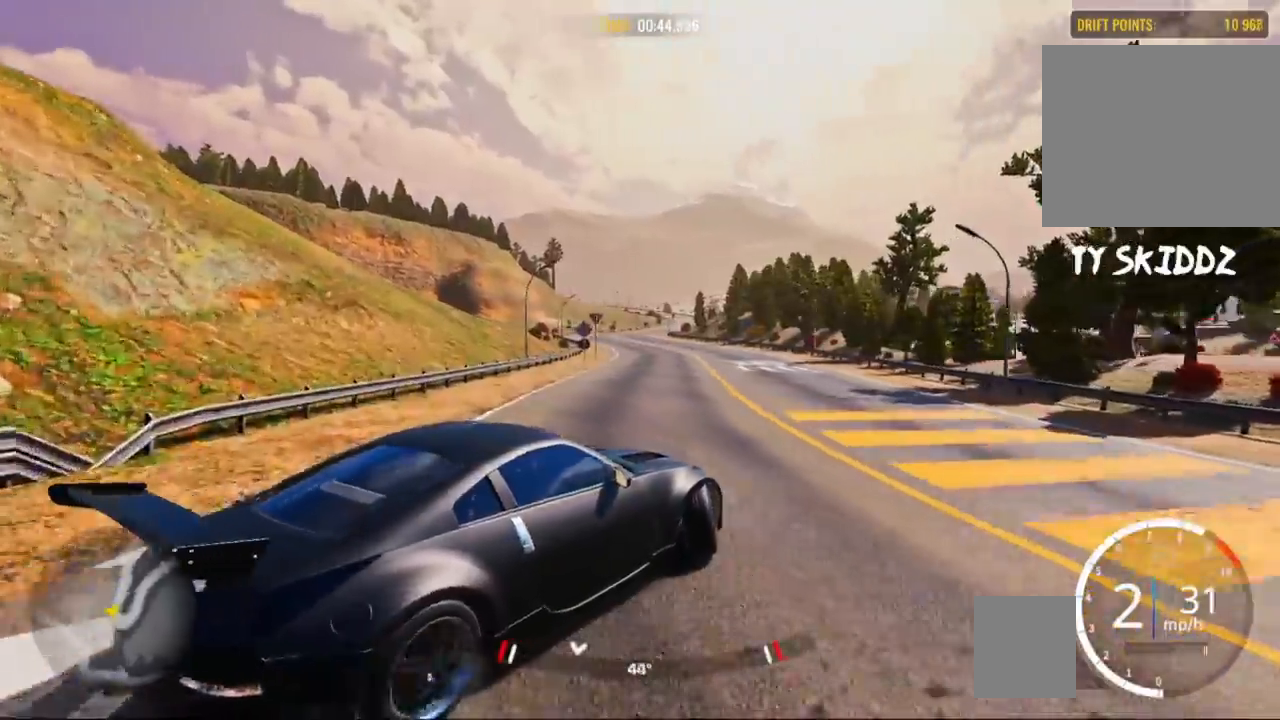
{"buttons": ["R2"], "left_stick": "up", "right_stick": "center", "events": [[100, "left_stick", "up"]]}
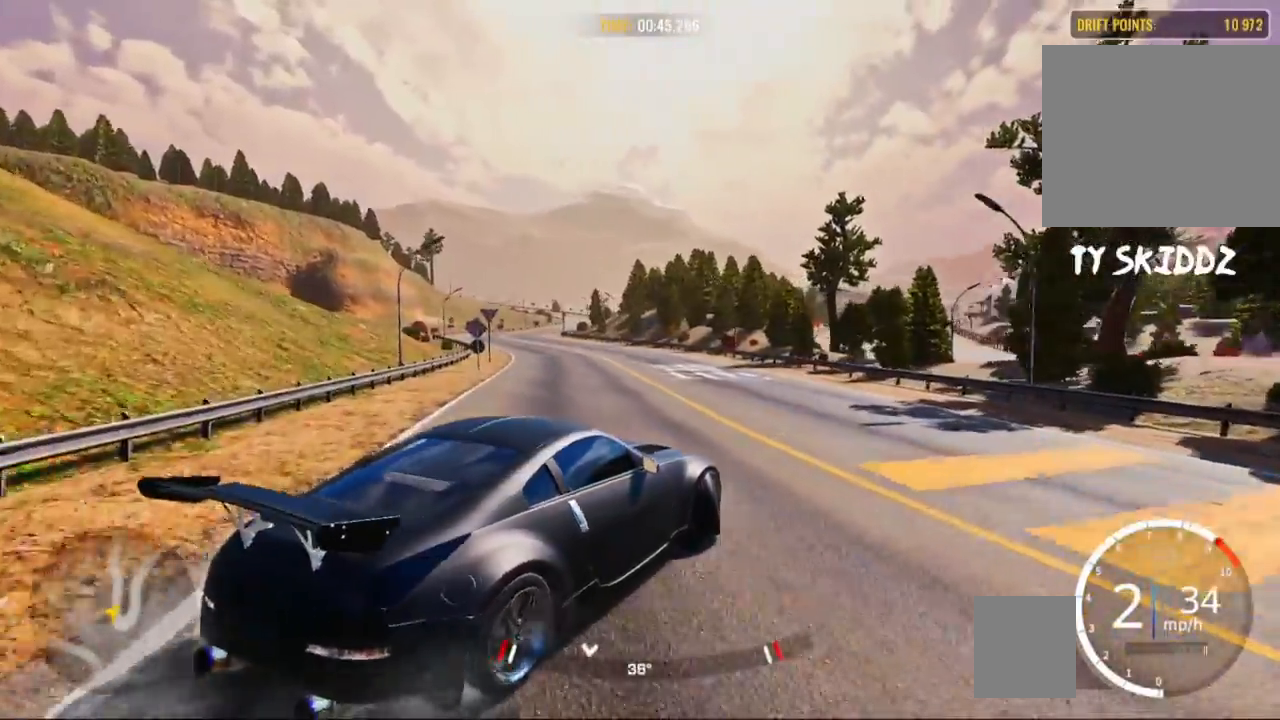
{"buttons": ["R2"], "left_stick": "up", "right_stick": "center", "events": []}
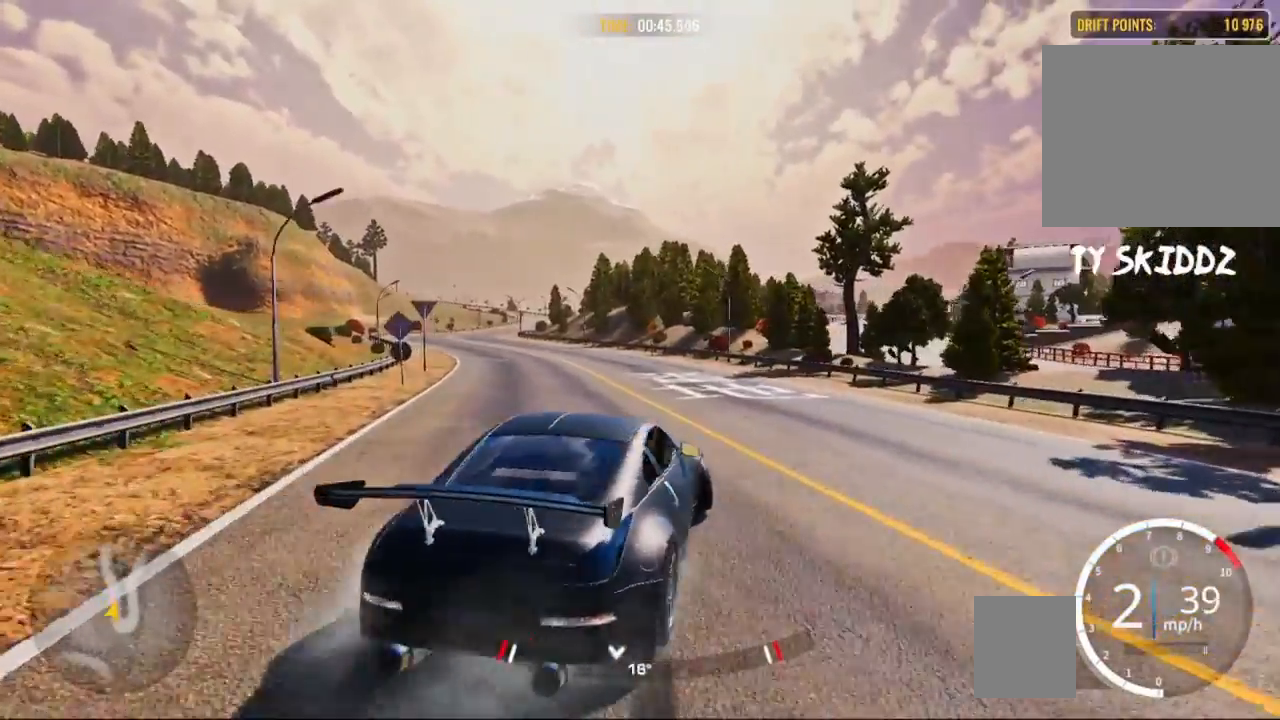
{"buttons": ["R2"], "left_stick": "up-left", "right_stick": "center", "events": [[17, "left_stick", "up-left"]]}
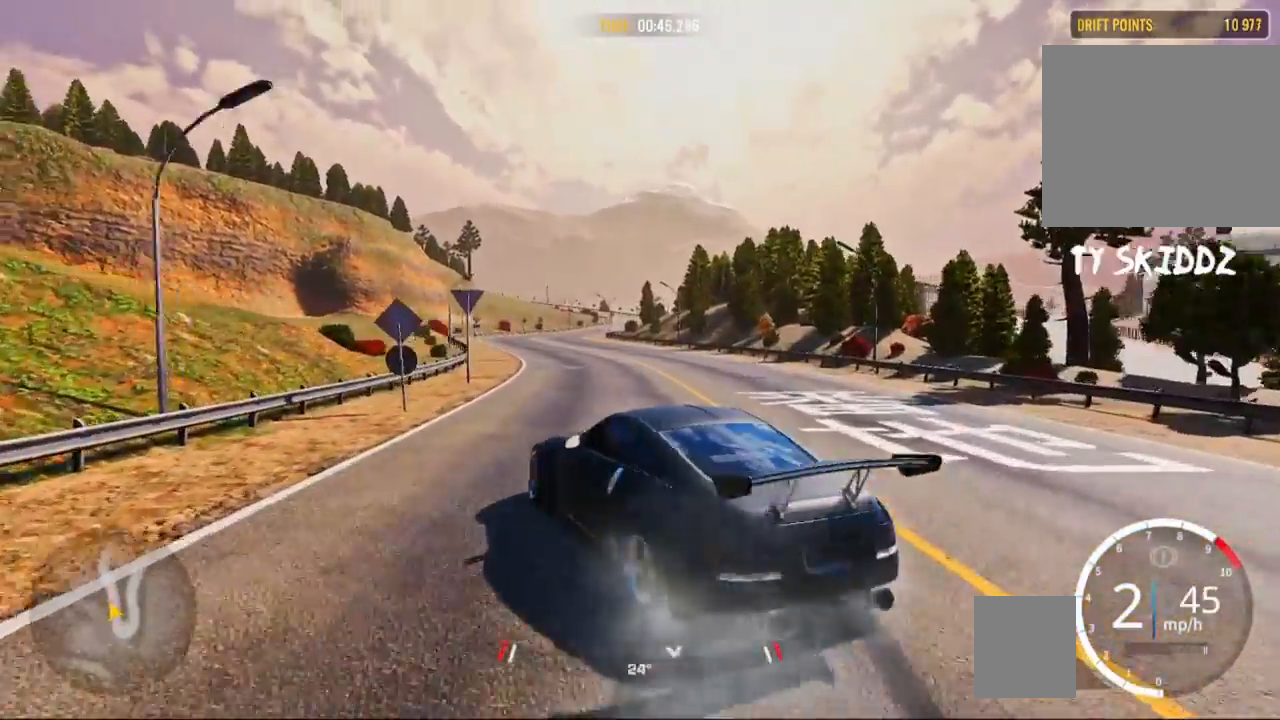
{"buttons": ["R2"], "left_stick": "up", "right_stick": "center", "events": [[50, "R1", "down"], [67, "R2", "up"], [200, "R1", "up"], [200, "R2", "down"], [233, "left_stick", "up"]]}
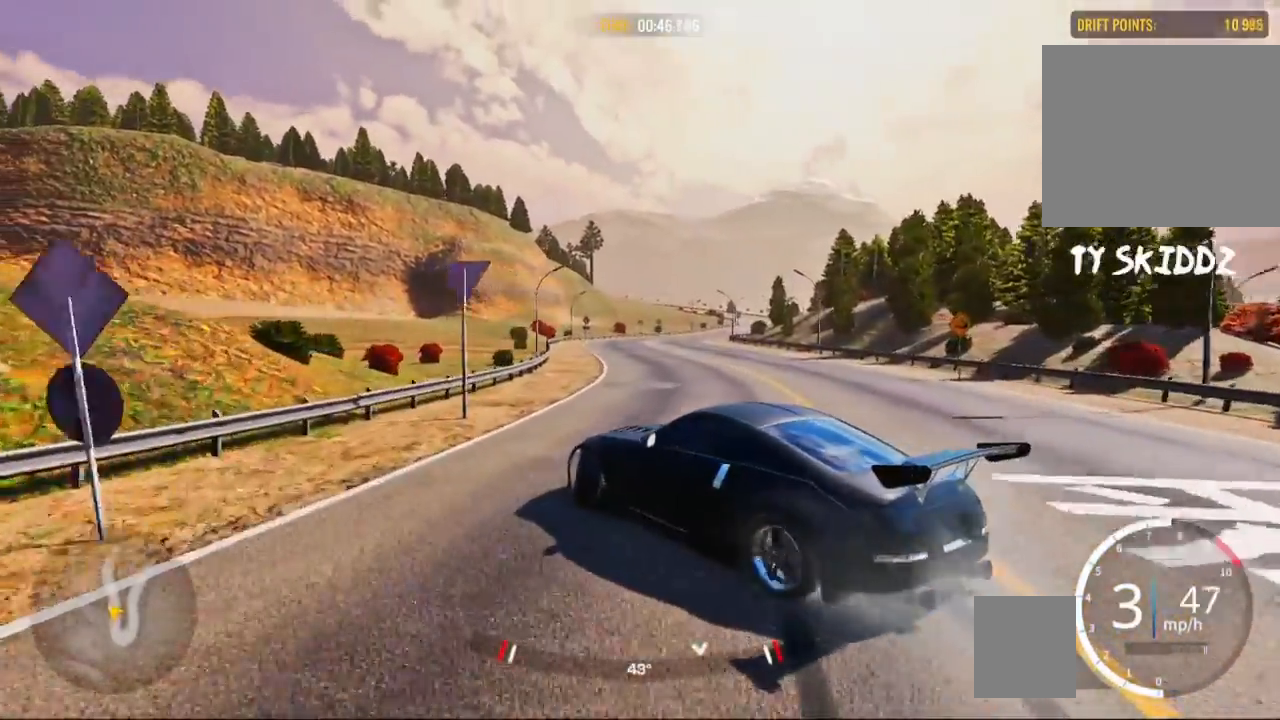
{"buttons": ["R2"], "left_stick": "up", "right_stick": "center", "events": []}
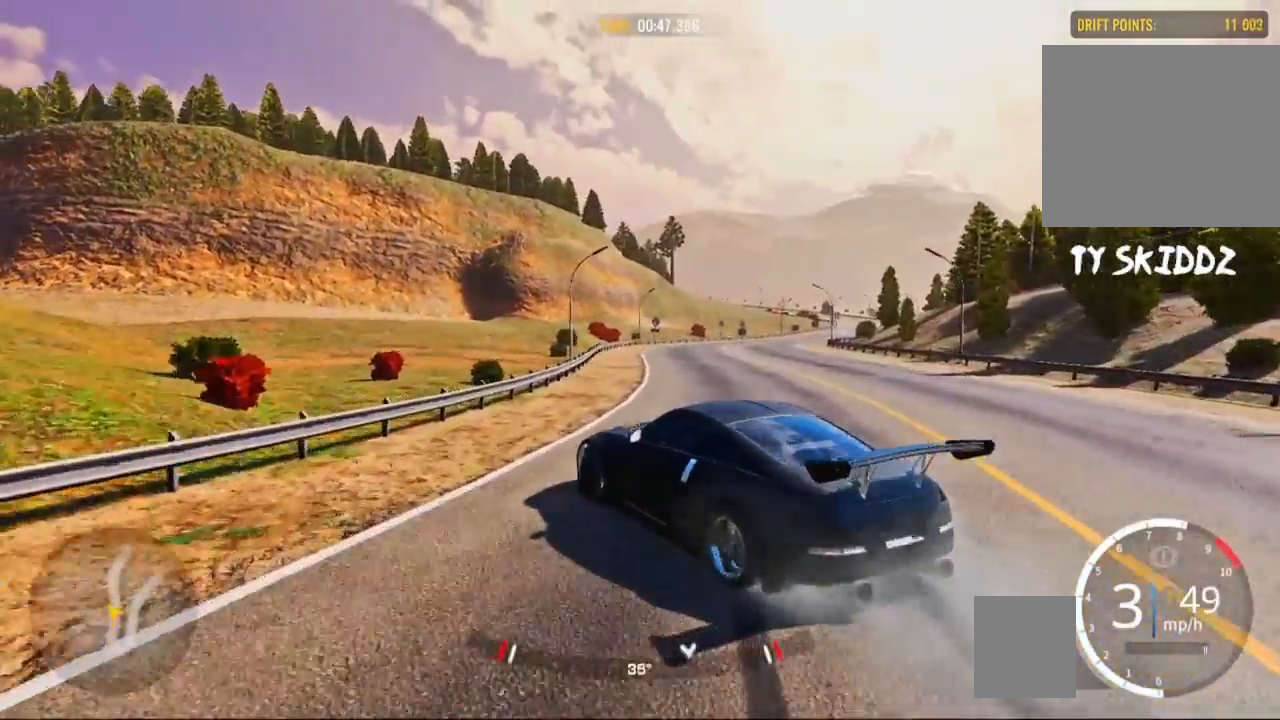
{"buttons": ["R2"], "left_stick": "up-right", "right_stick": "center", "events": [[150, "left_stick", "up-right"]]}
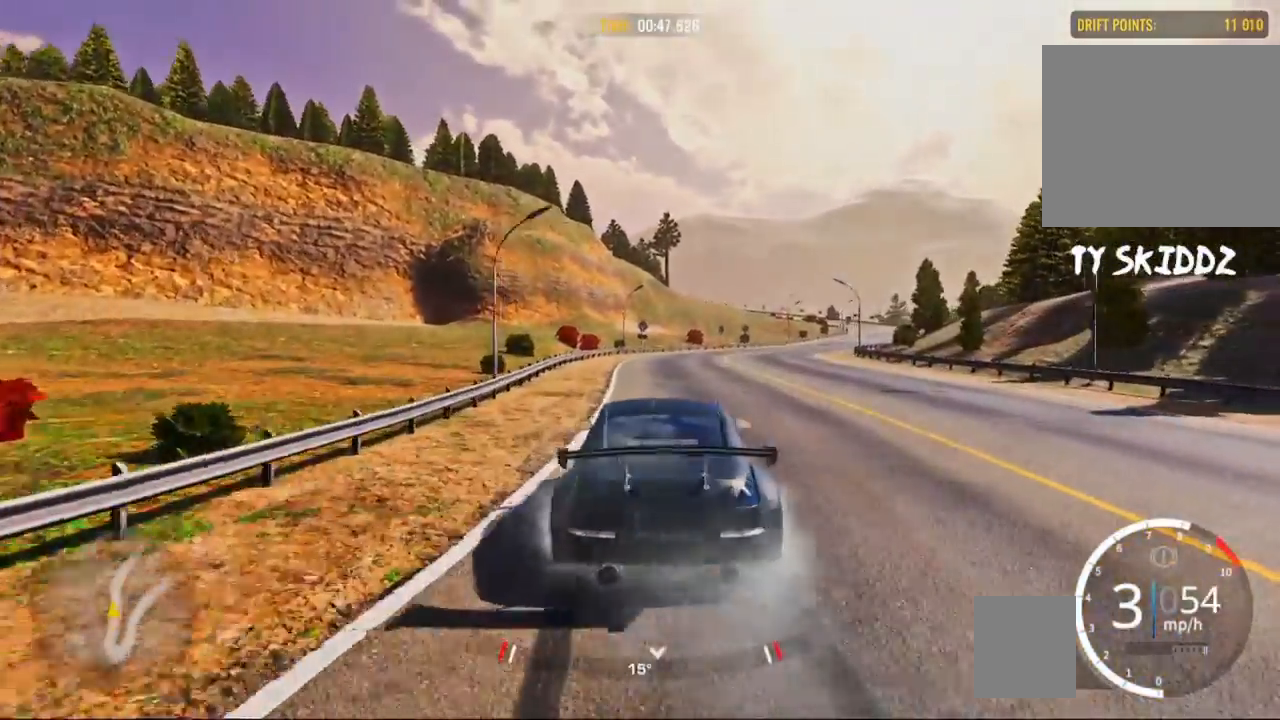
{"buttons": ["R2"], "left_stick": "up-right", "right_stick": "center", "events": []}
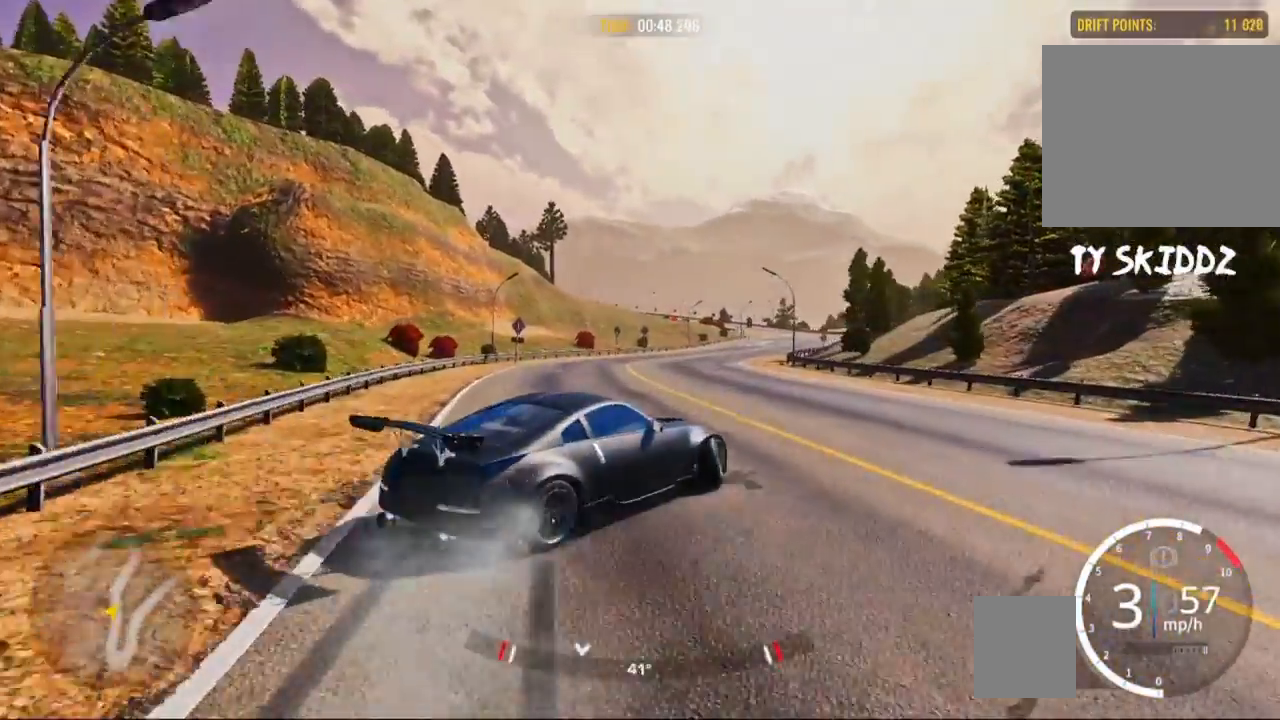
{"buttons": ["R2"], "left_stick": "up-right", "right_stick": "center", "events": []}
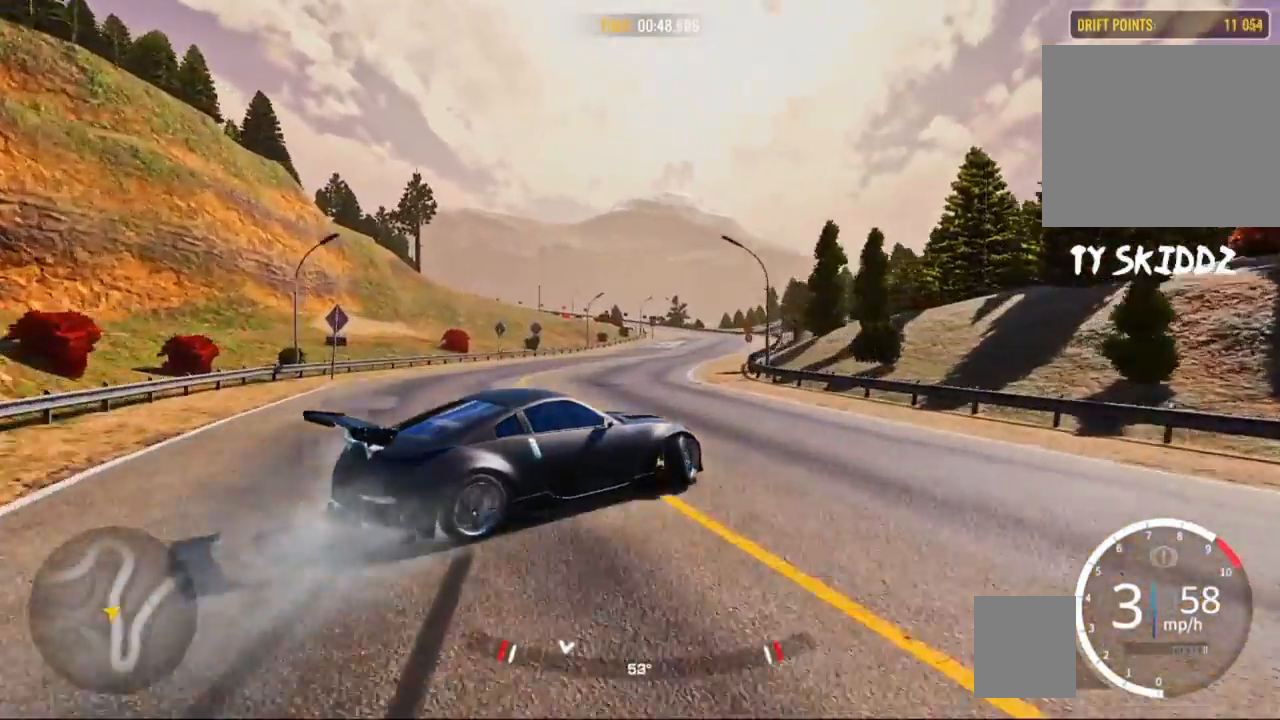
{"buttons": ["R2"], "left_stick": "up-right", "right_stick": "center", "events": [[117, "R2", "up"], [200, "R2", "down"]]}
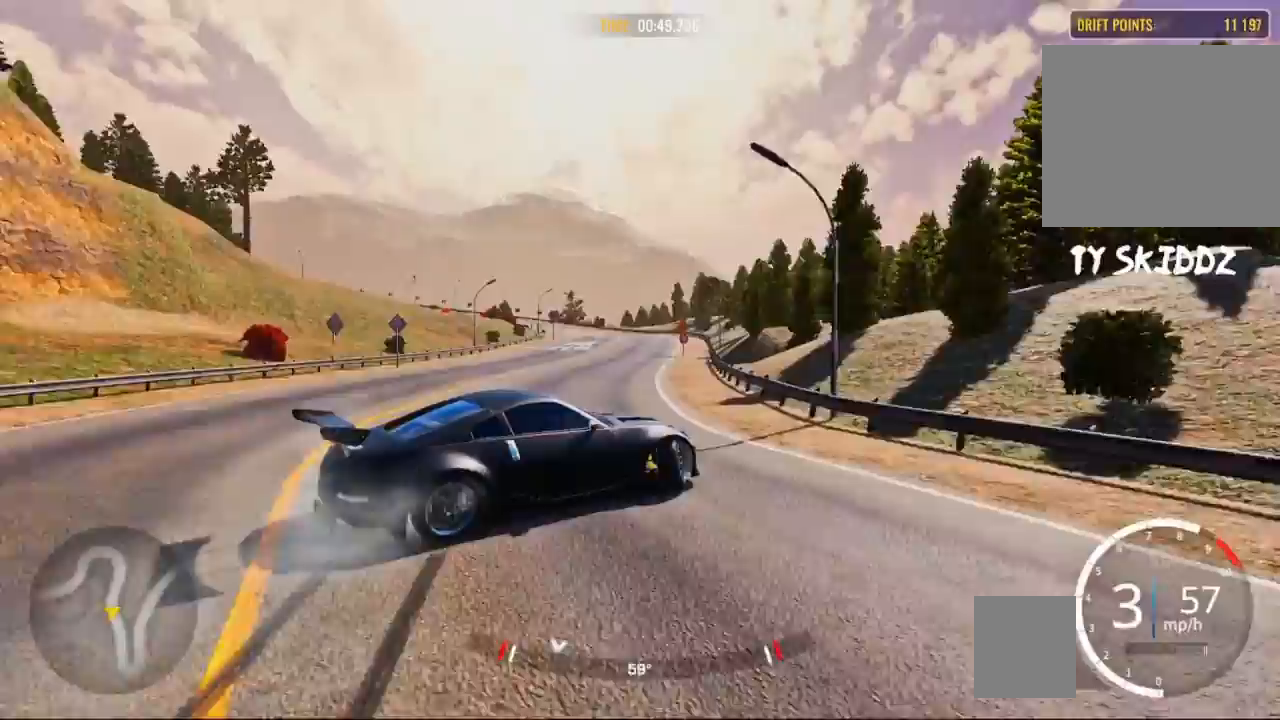
{"buttons": ["R2"], "left_stick": "up", "right_stick": "center", "events": [[500, "left_stick", "up"]]}
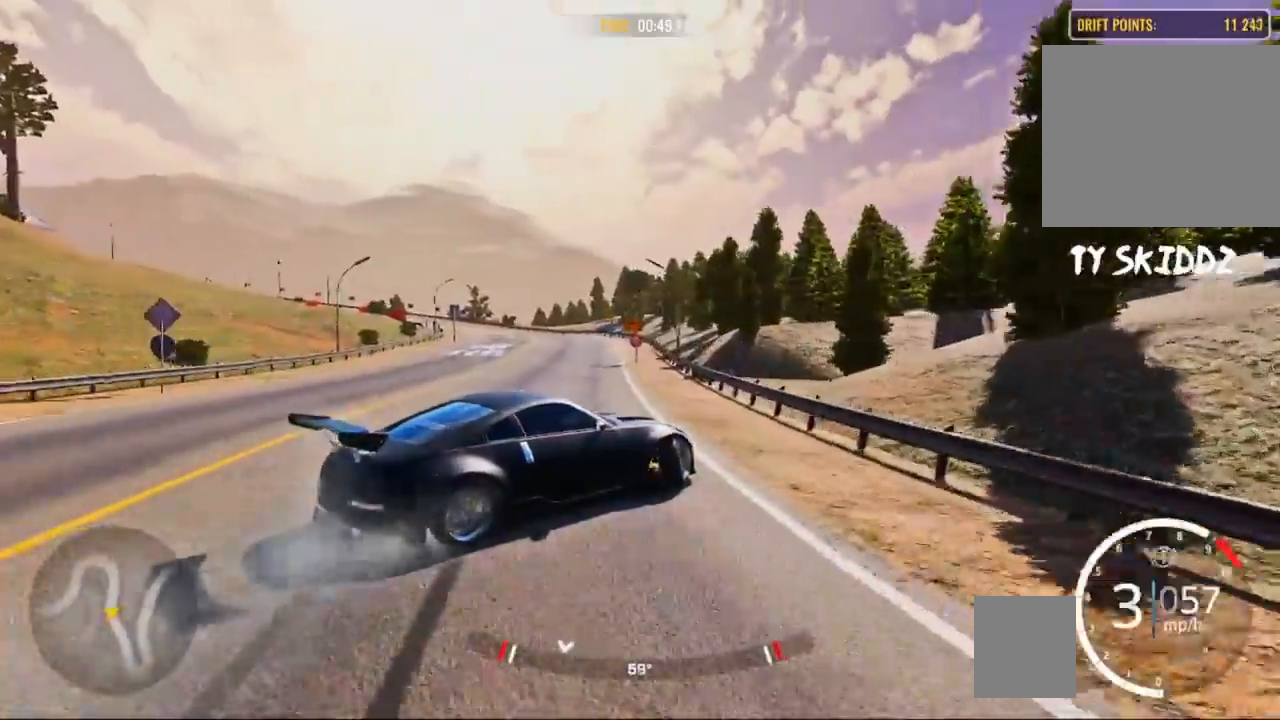
{"buttons": ["R2"], "left_stick": "up-left", "right_stick": "center", "events": [[67, "R2", "up"], [117, "R2", "down"], [250, "R2", "up"], [317, "R2", "down"], [500, "left_stick", "up-left"]]}
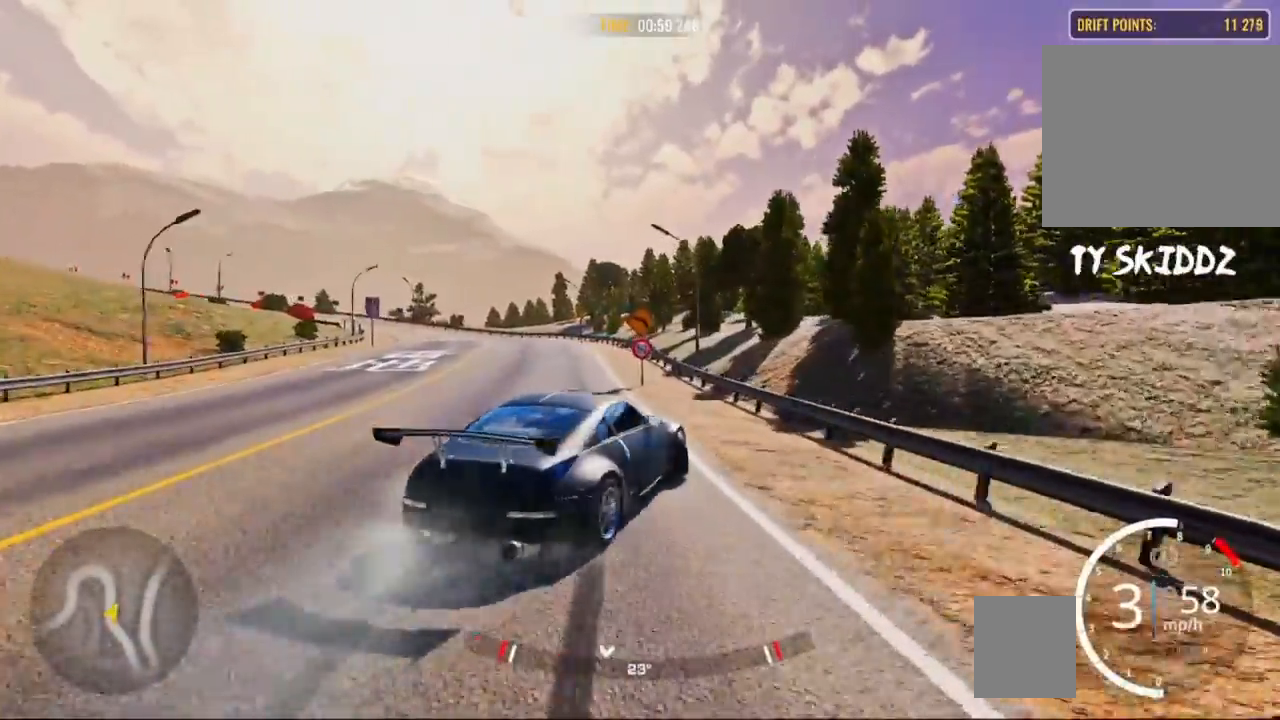
{"buttons": ["L2"], "left_stick": "up-left", "right_stick": "center", "events": [[450, "L2", "down"], [467, "R2", "up"]]}
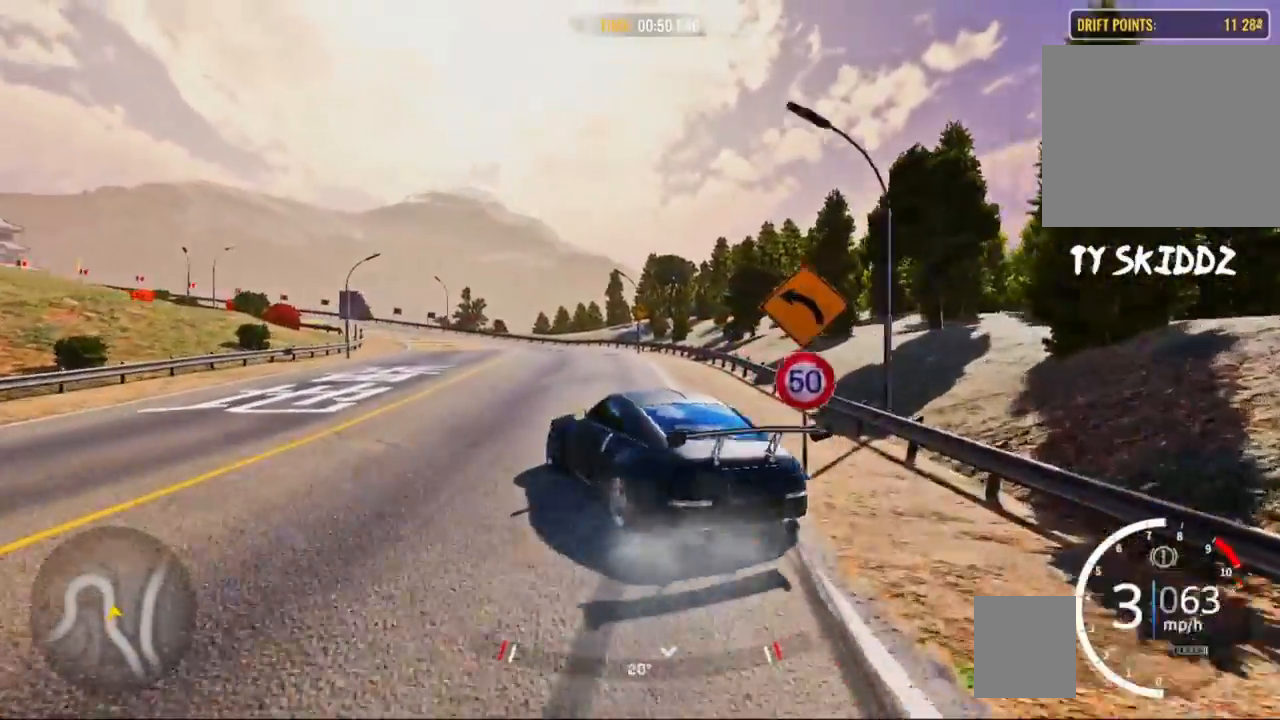
{"buttons": ["L2", "R2"], "left_stick": "up-left", "right_stick": "center", "events": [[83, "L2", "up"], [250, "R2", "down"], [367, "L2", "down"]]}
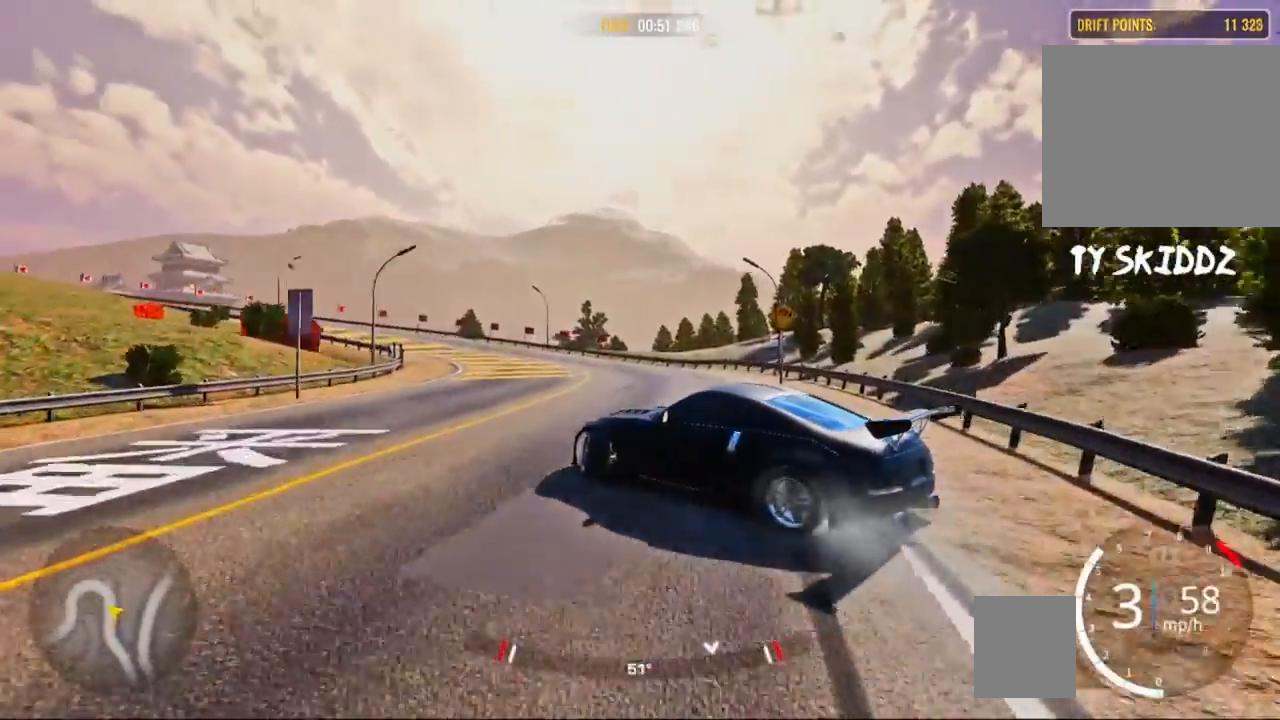
{"buttons": ["R2"], "left_stick": "up-left", "right_stick": "center", "events": [[17, "L2", "up"], [67, "R2", "up"], [150, "R2", "down"], [283, "L1", "down"], [400, "R2", "up"], [417, "L1", "up"], [500, "R2", "down"]]}
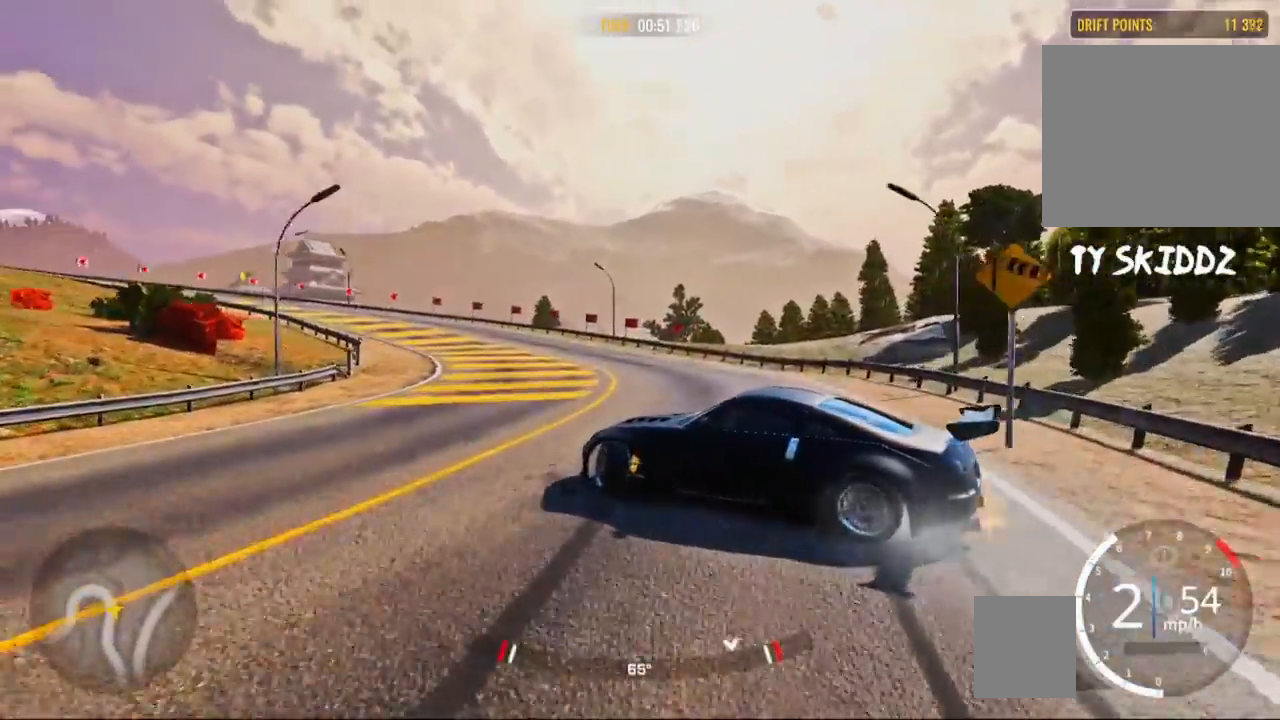
{"buttons": ["R2"], "left_stick": "up-left", "right_stick": "center", "events": [[150, "R2", "up"], [200, "R2", "down"]]}